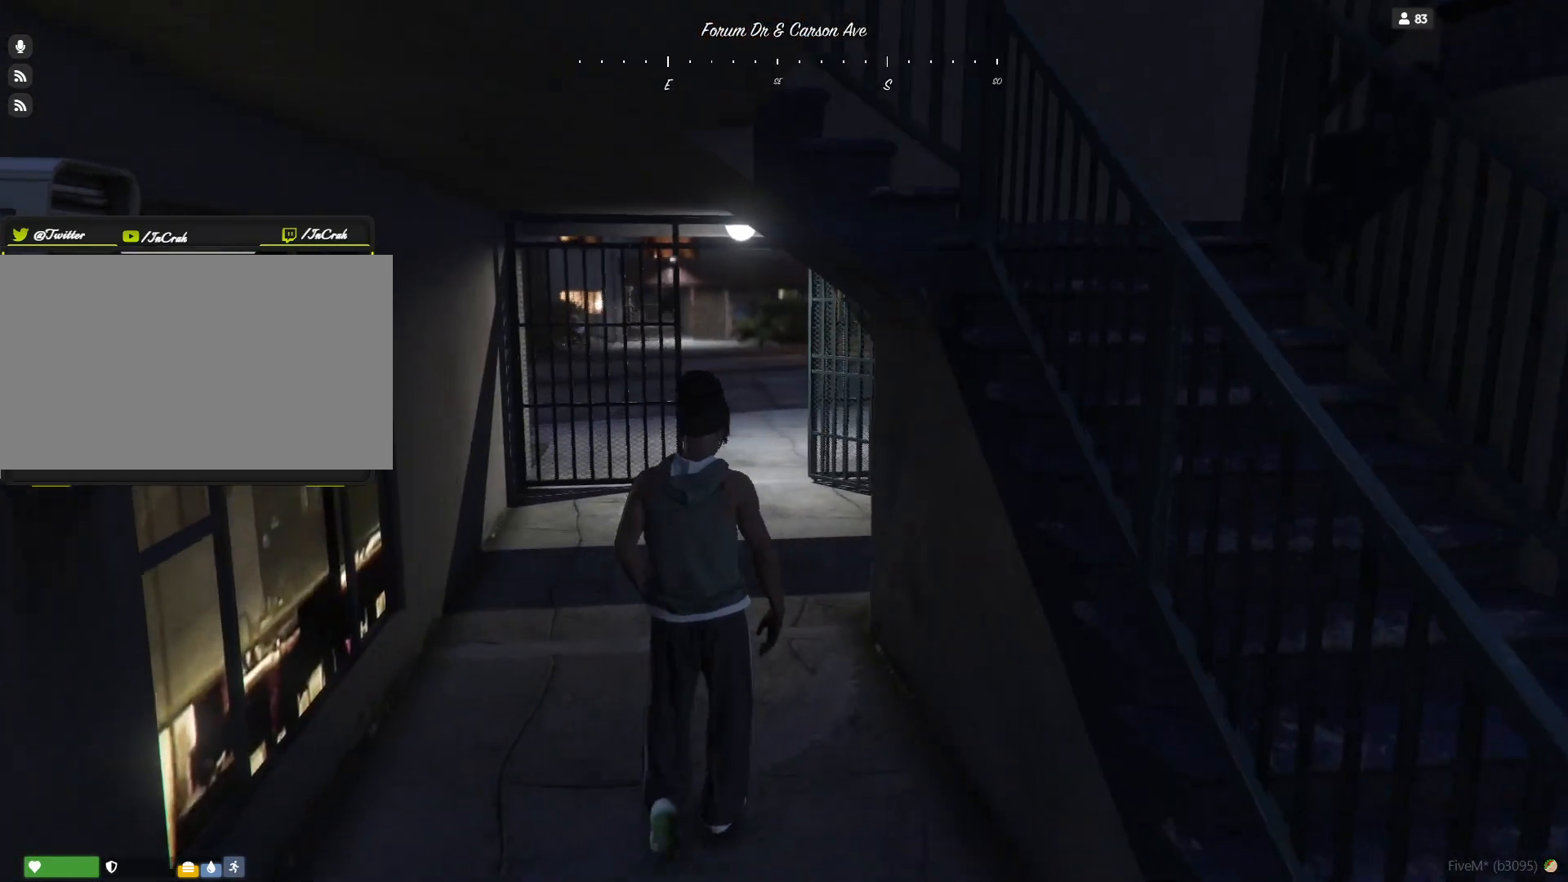
Gameplay with keyboard and mouse; each line is a JSON object with the keys held at the frame after it. "events" lists presses ("down") and releases ("up") of "a", "d", "e", "q", "r", "s", "space" and "w" between this image and that frame as [ms after this image, input, new state], when the widget could be followed in between. No other keys are recorded. Mouse buttons are not recorded. Not read: mouse_move.
{"keys": [], "events": []}
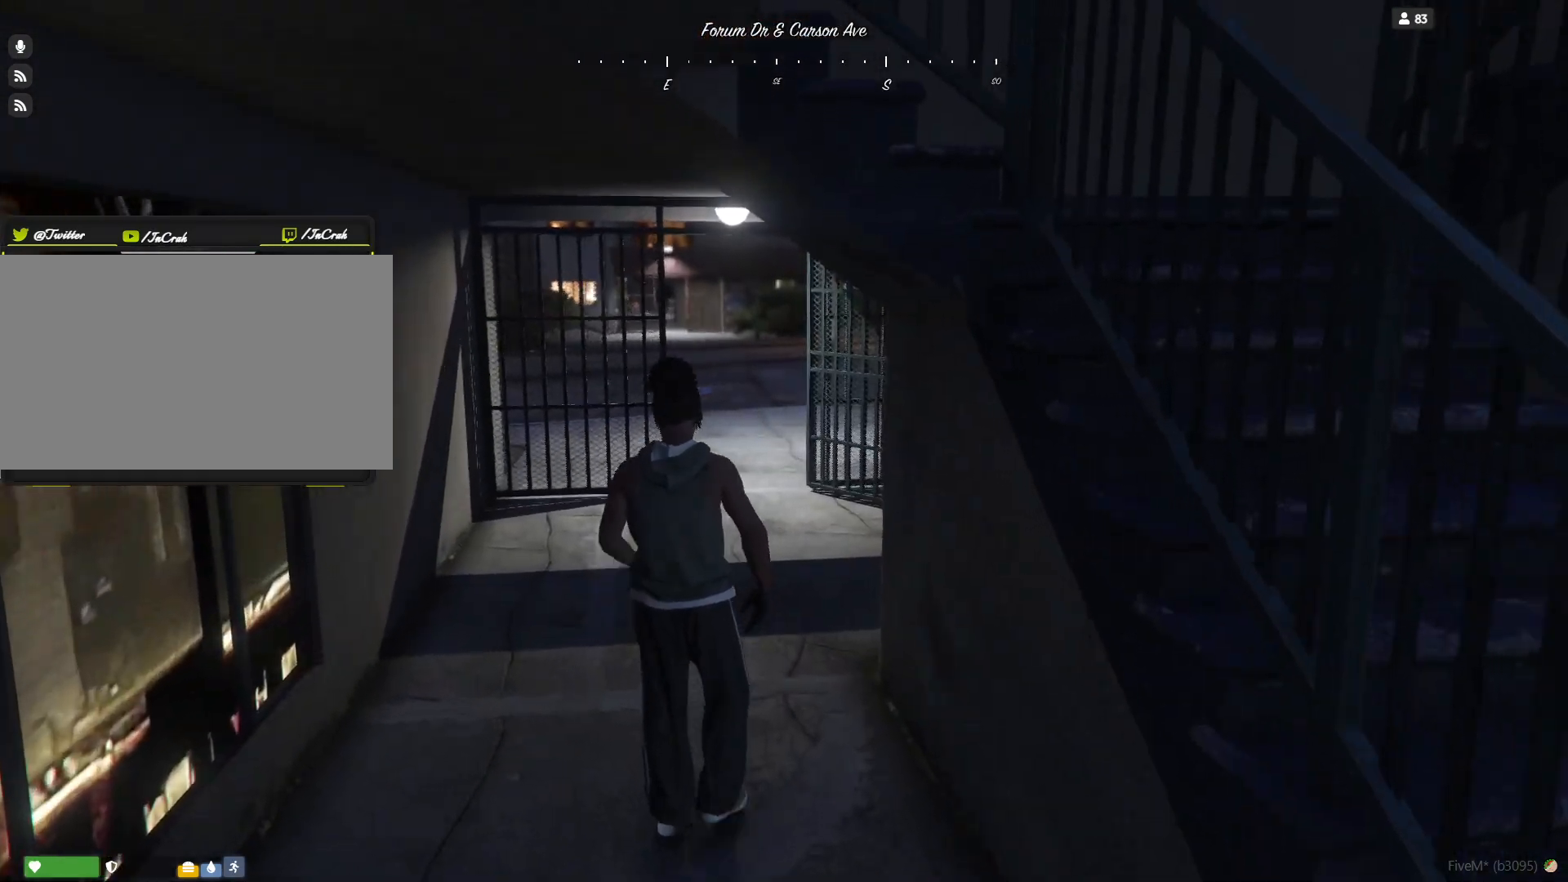
{"keys": [], "events": []}
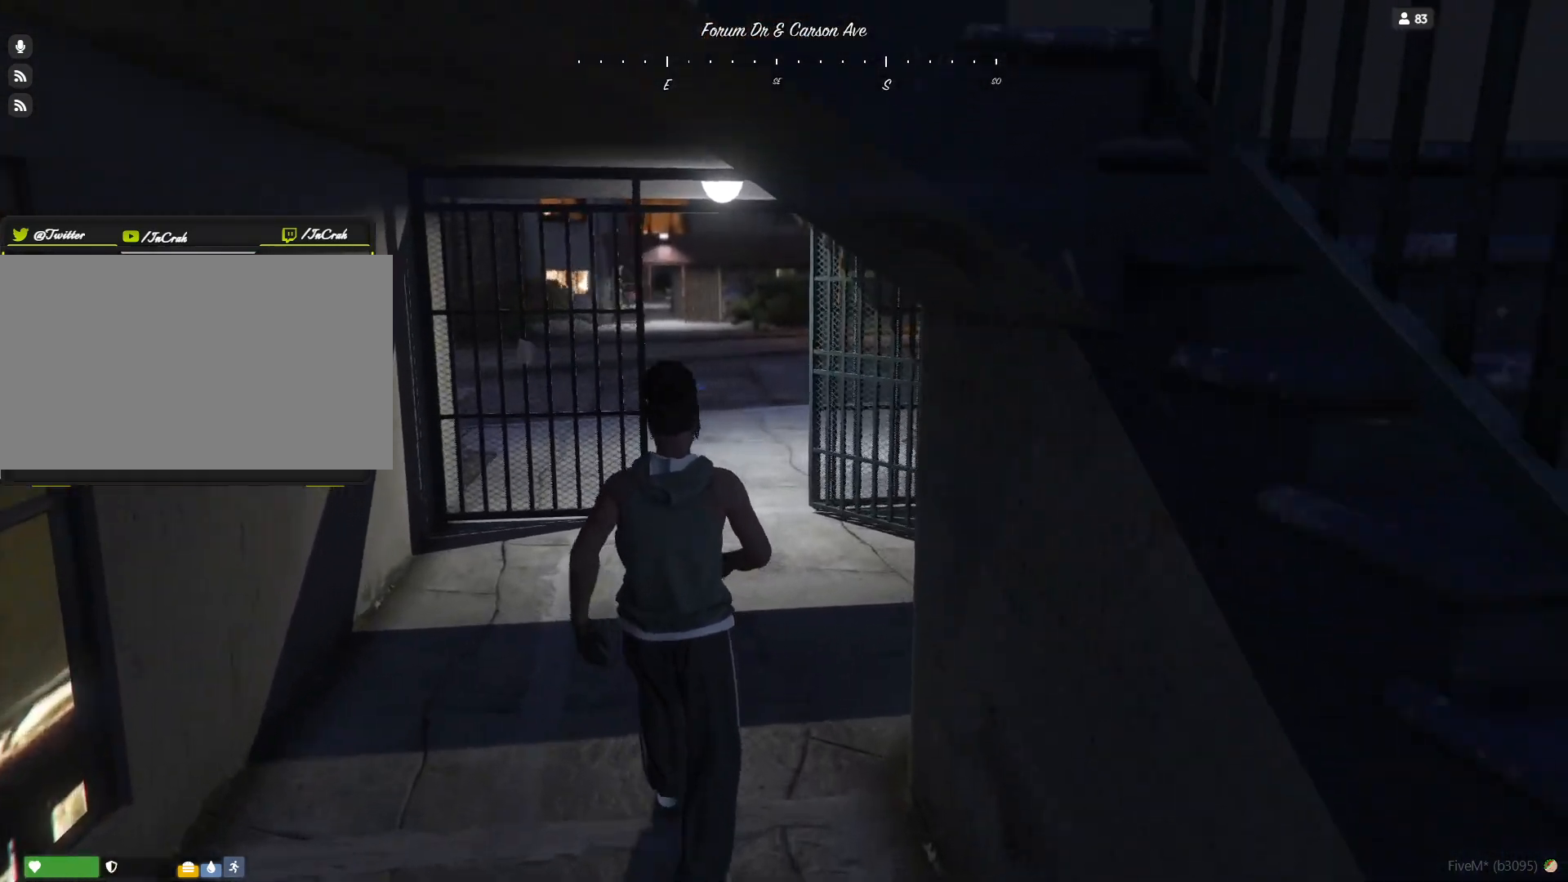
{"keys": [], "events": []}
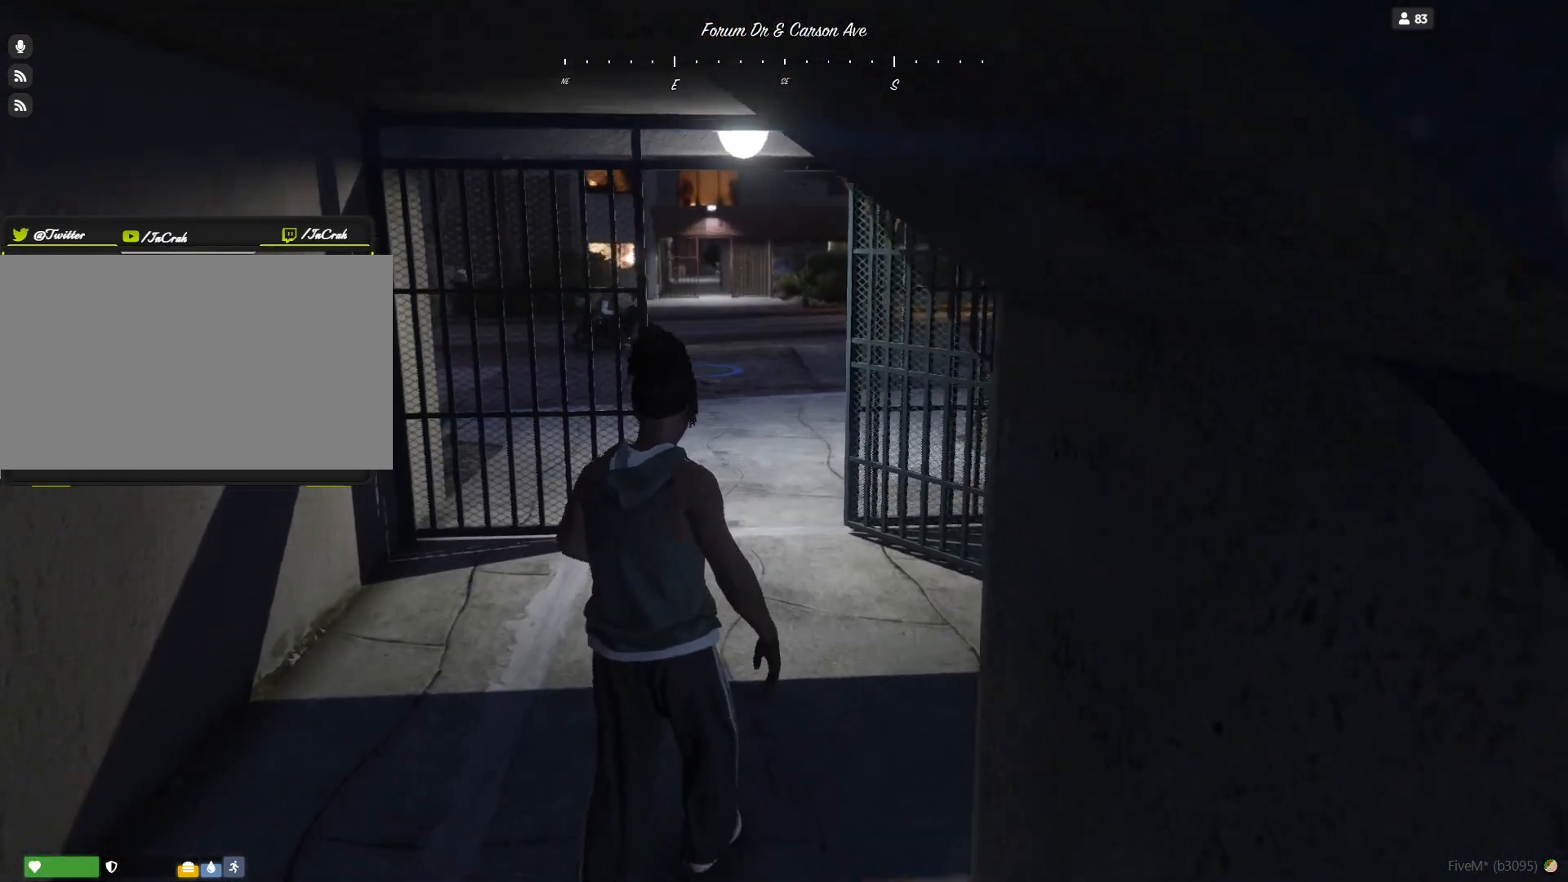
{"keys": [], "events": []}
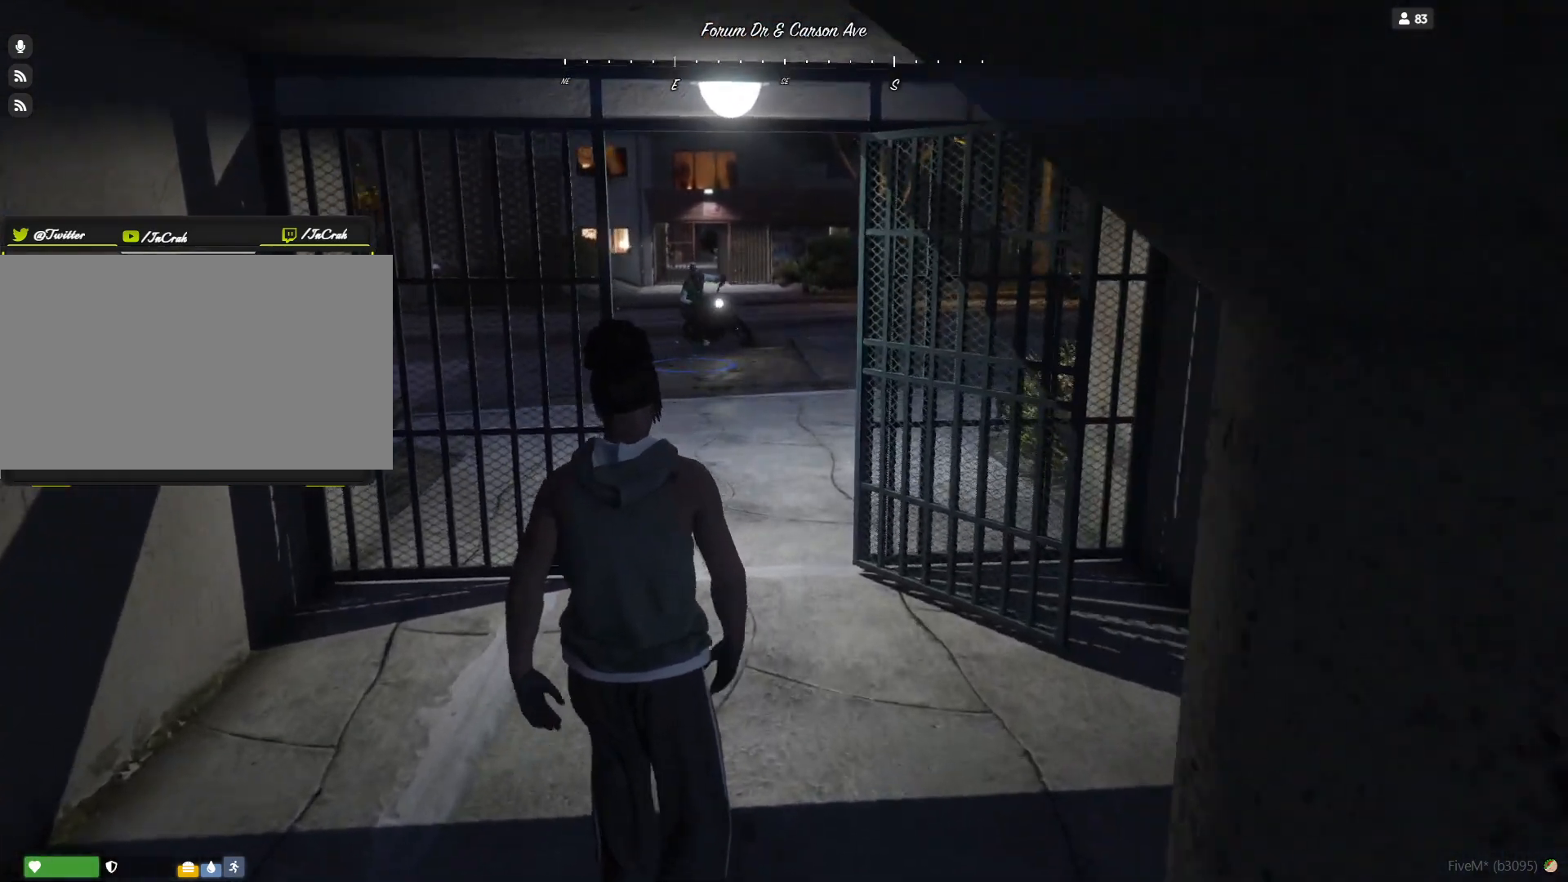
{"keys": [], "events": []}
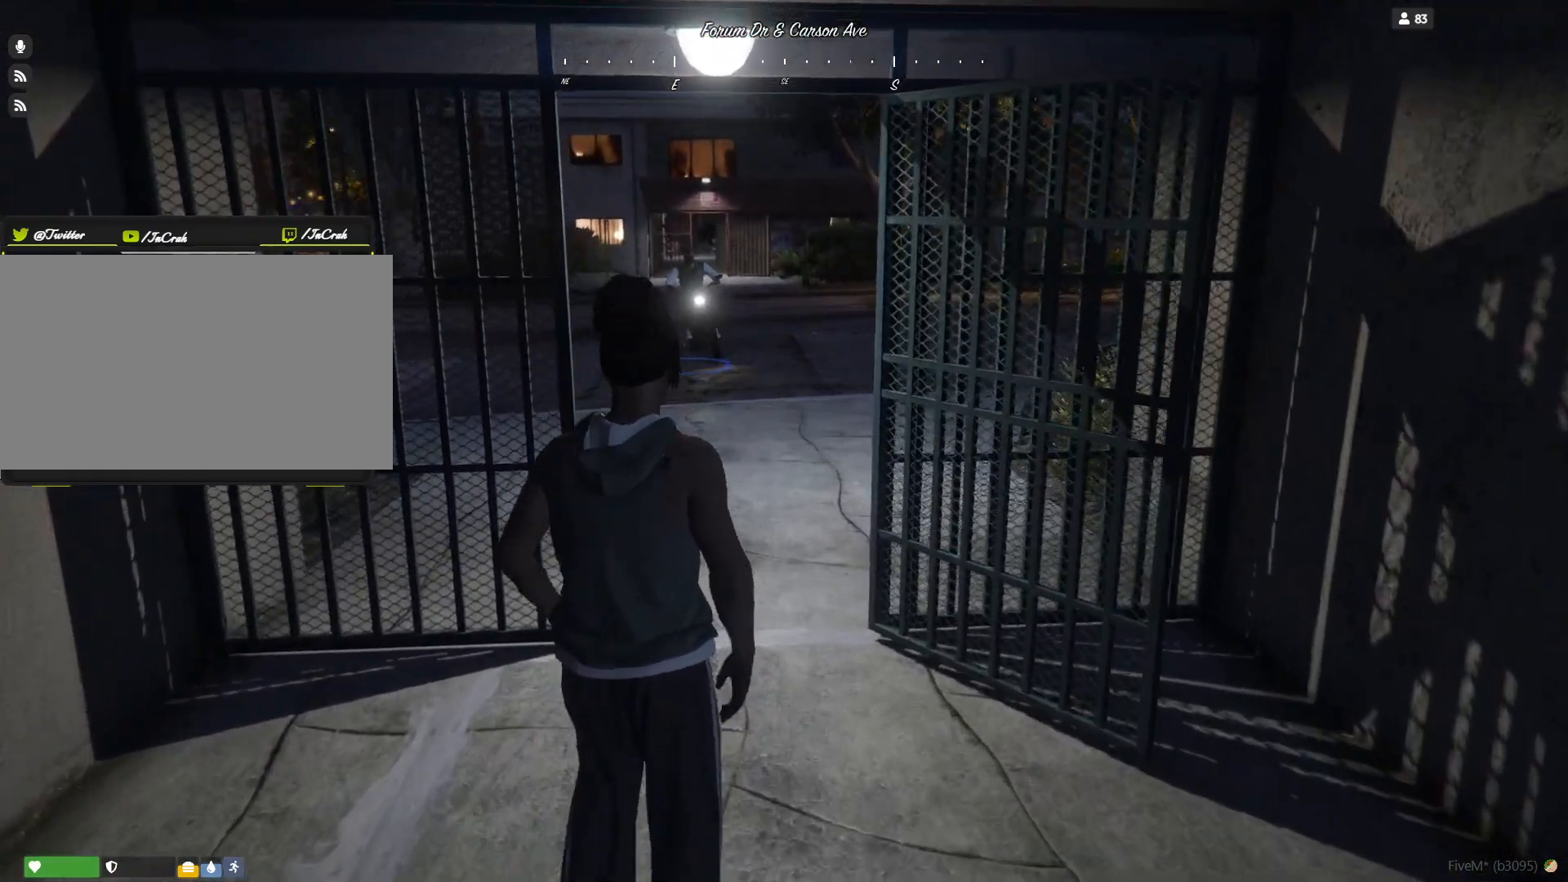
{"keys": [], "events": []}
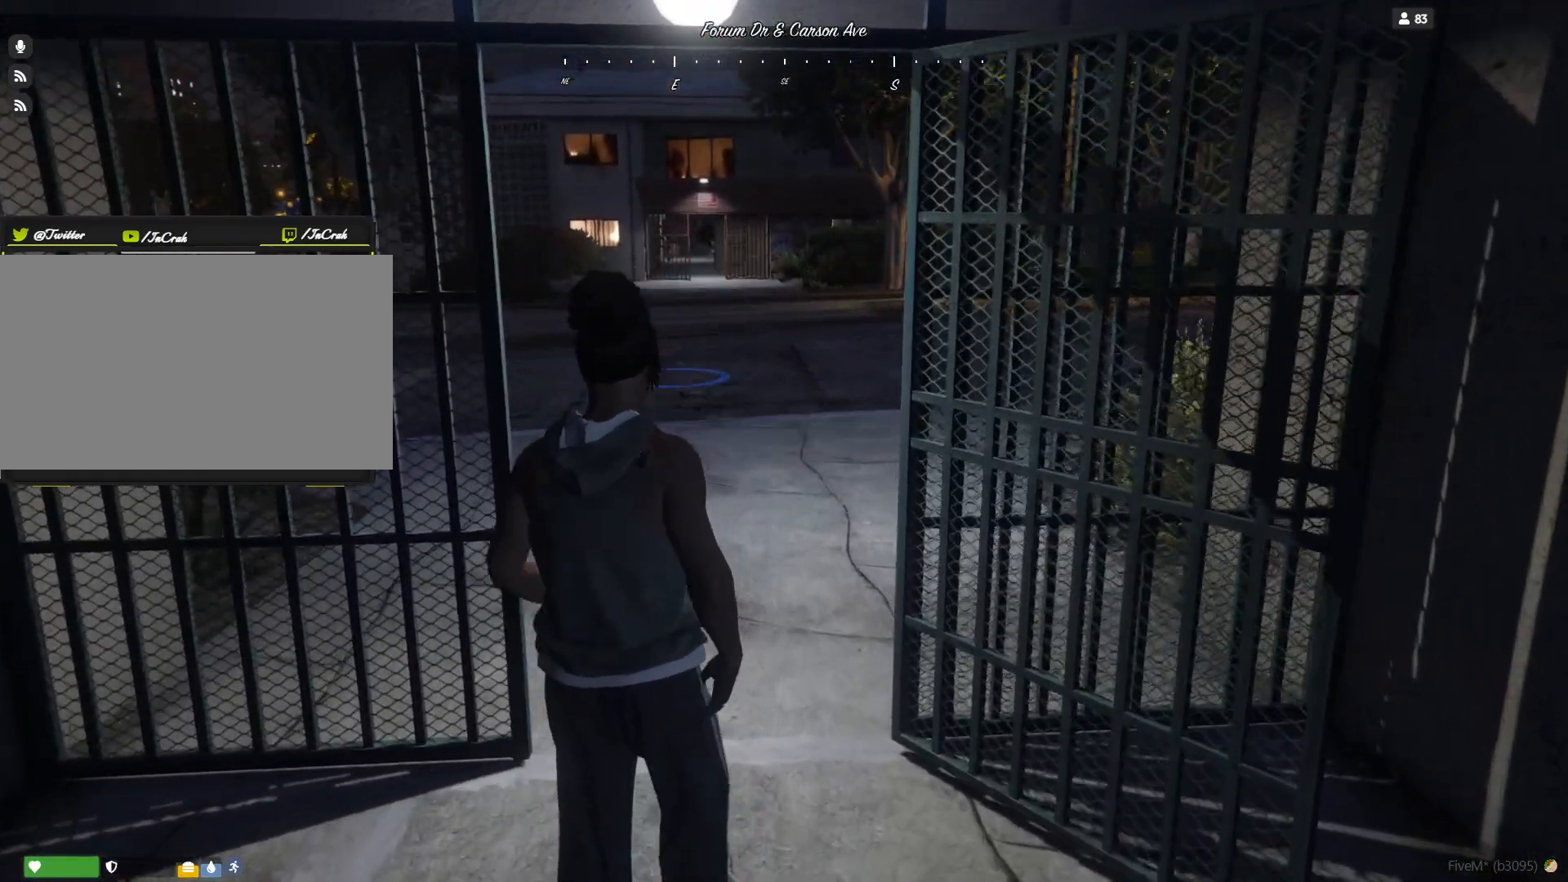
{"keys": [], "events": []}
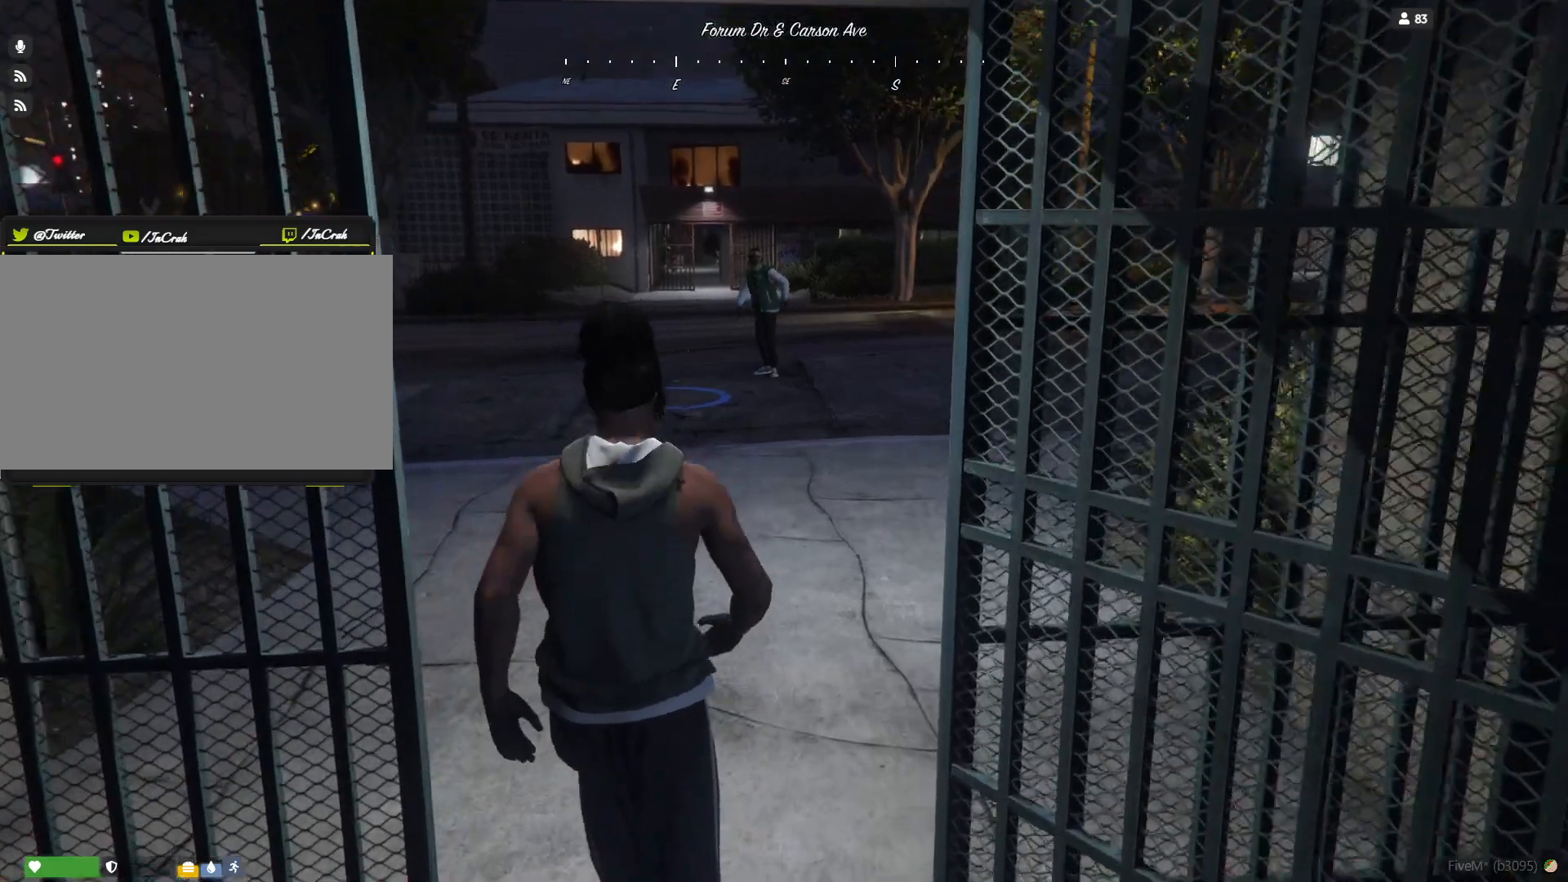
{"keys": [], "events": []}
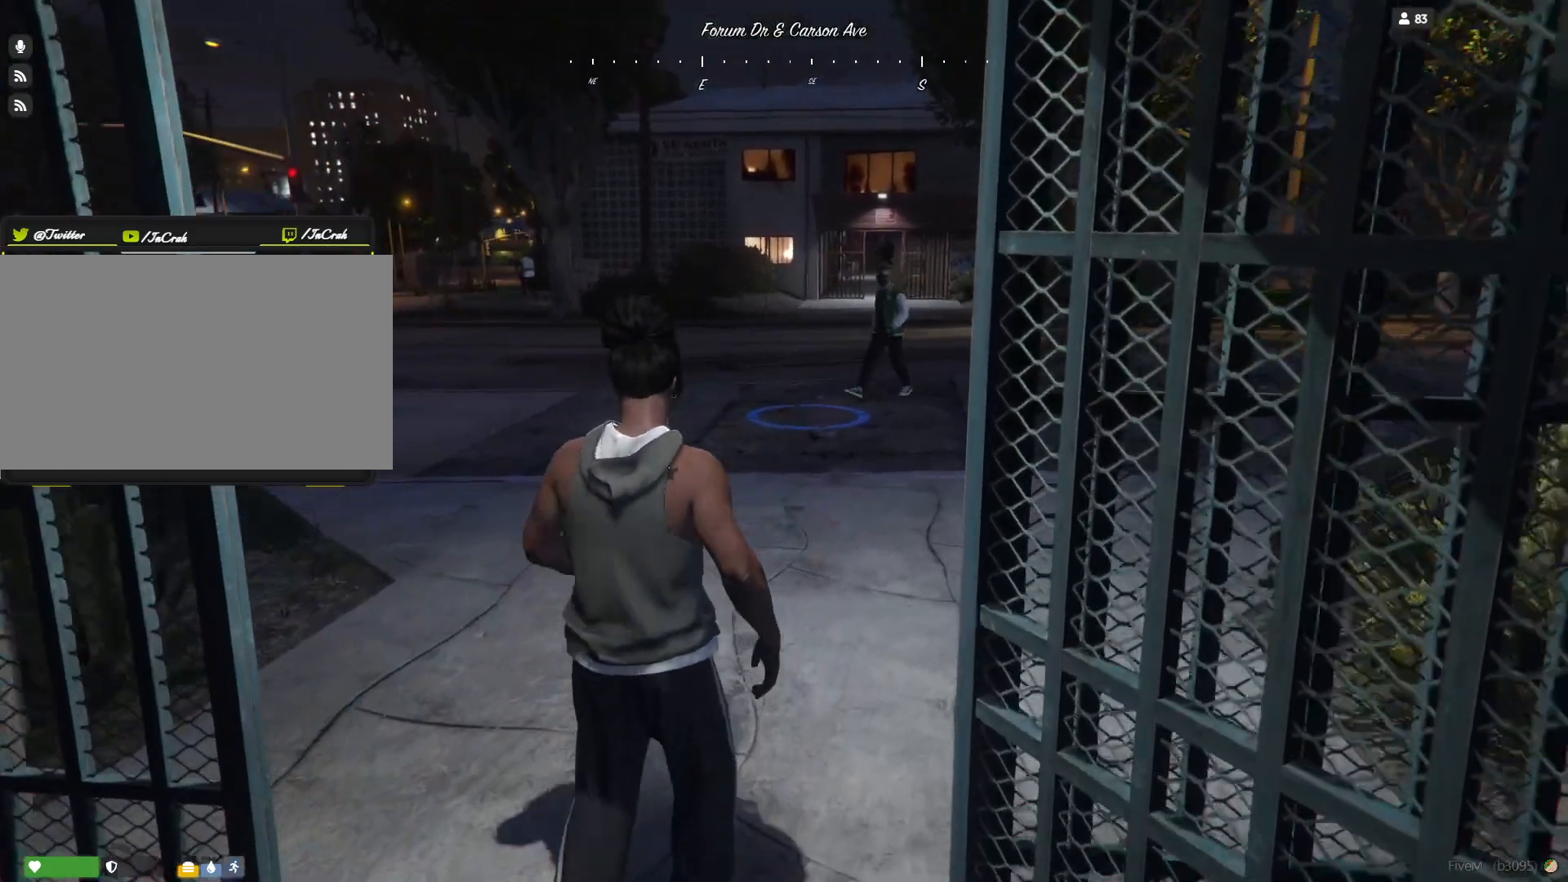
{"keys": ["d"], "events": [[167, "d", "down"]]}
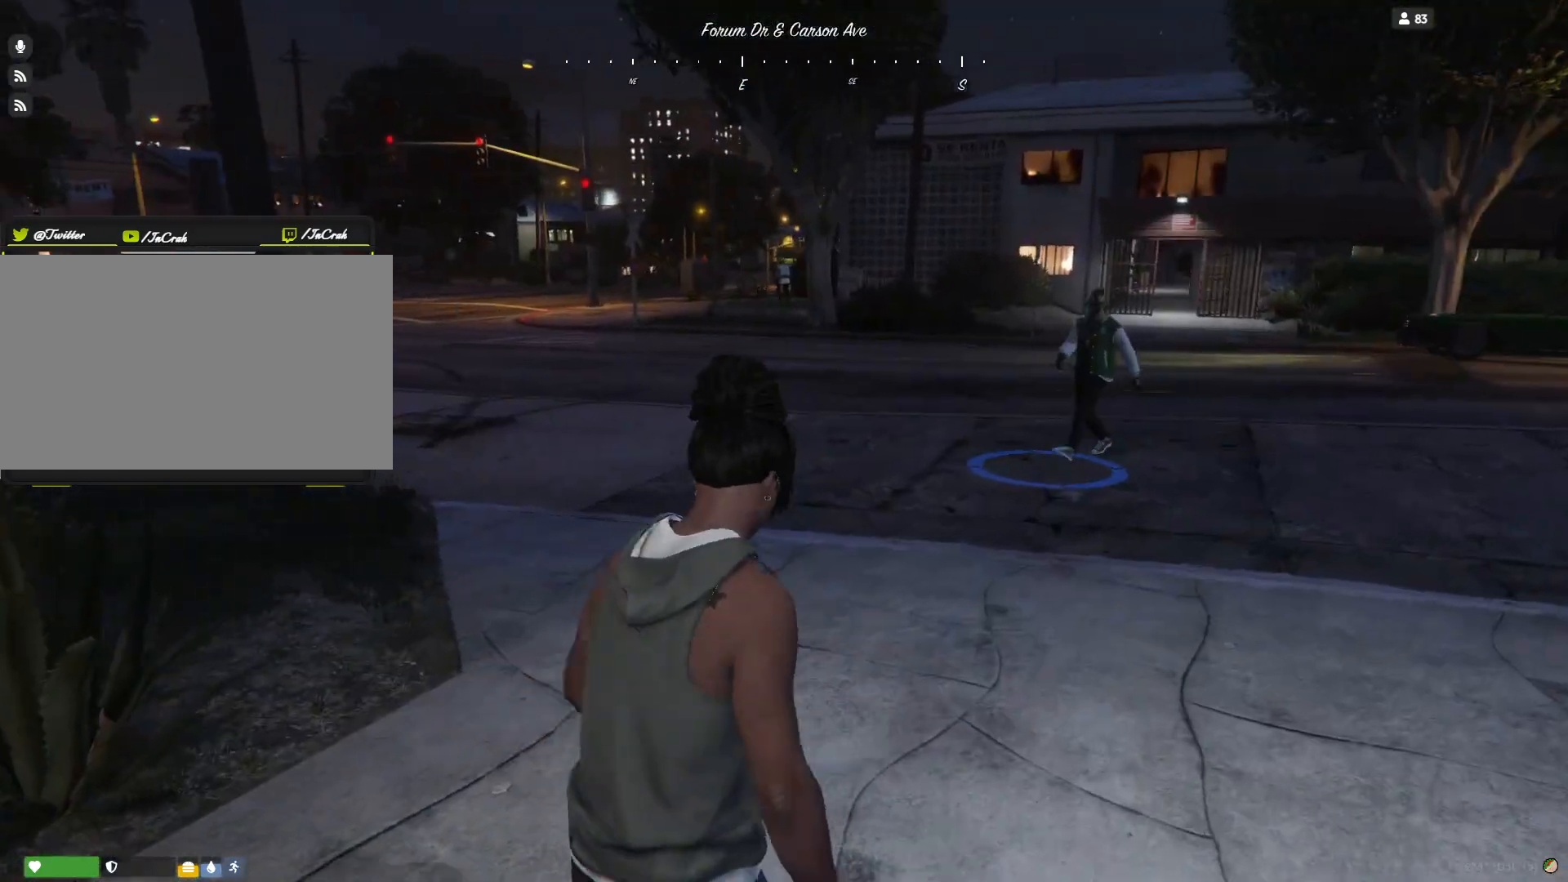
{"keys": ["d"], "events": []}
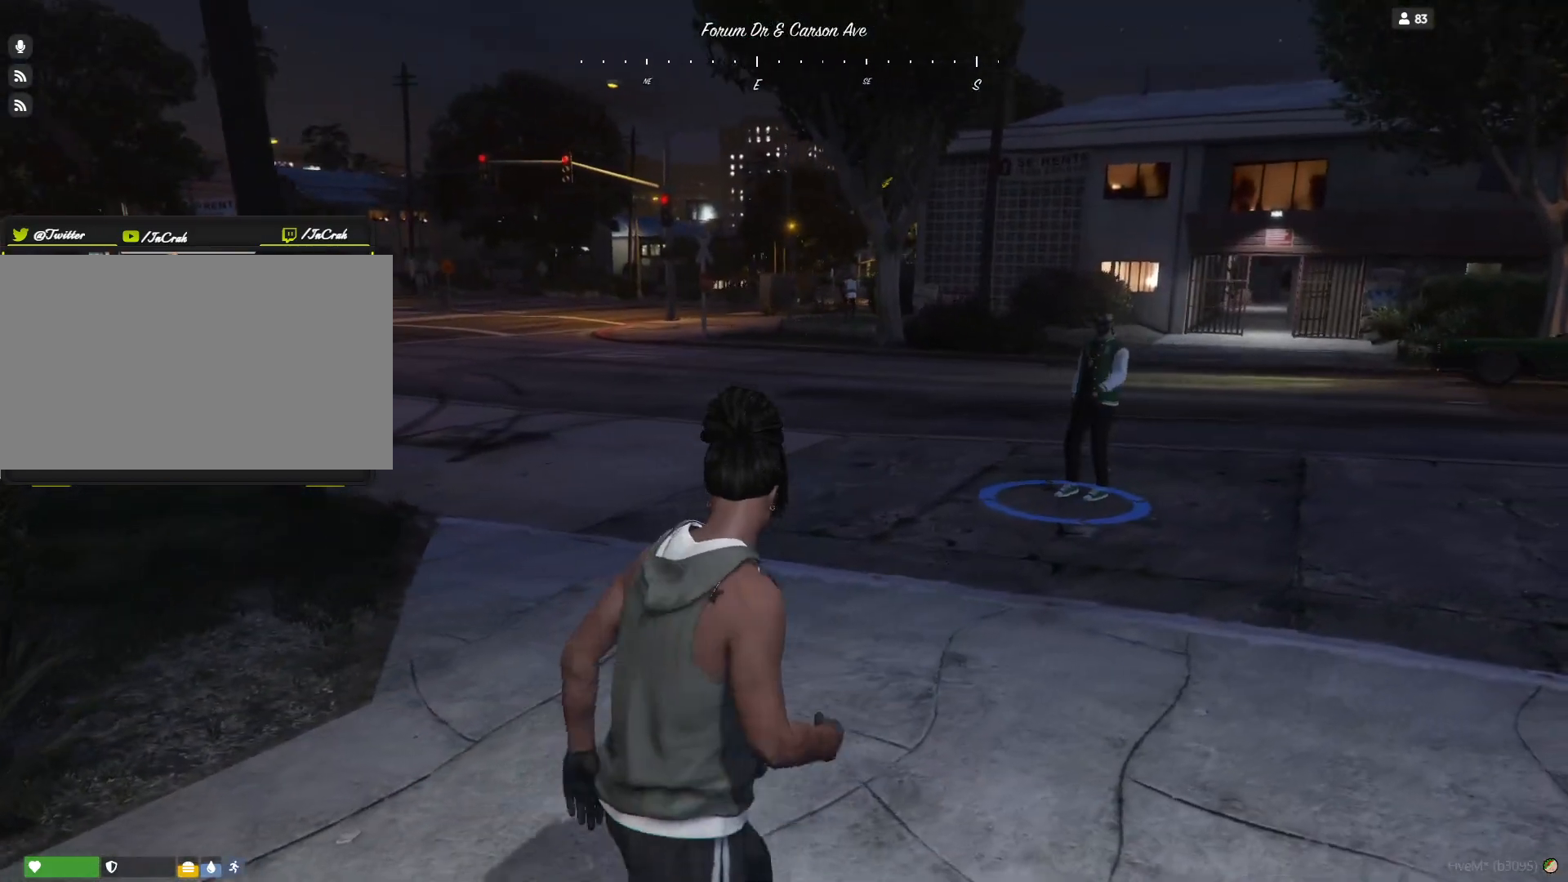
{"keys": ["d"], "events": []}
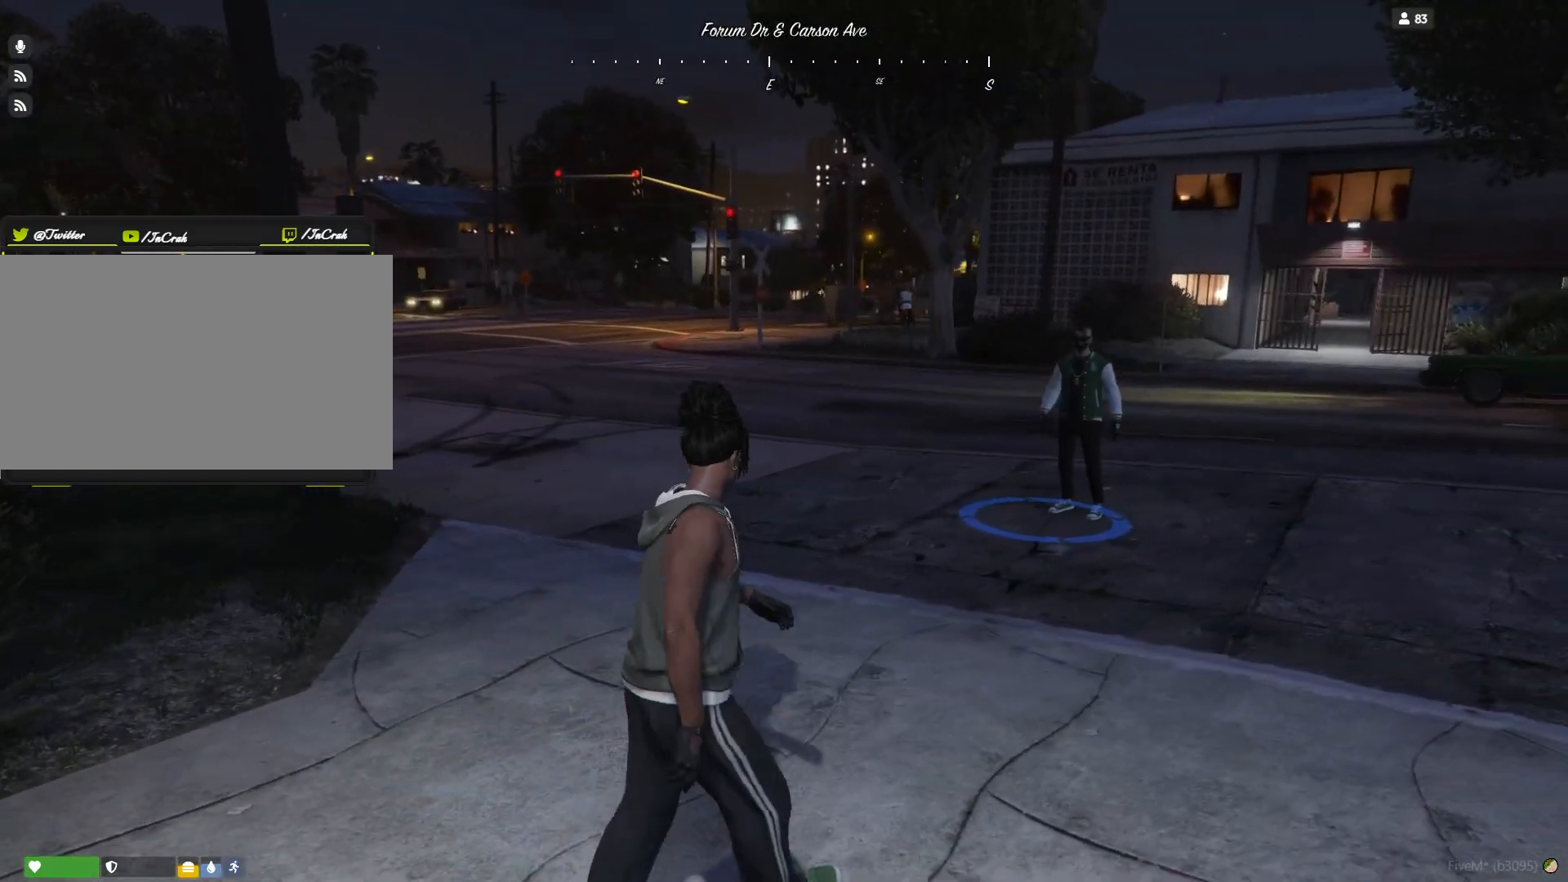
{"keys": ["d"], "events": []}
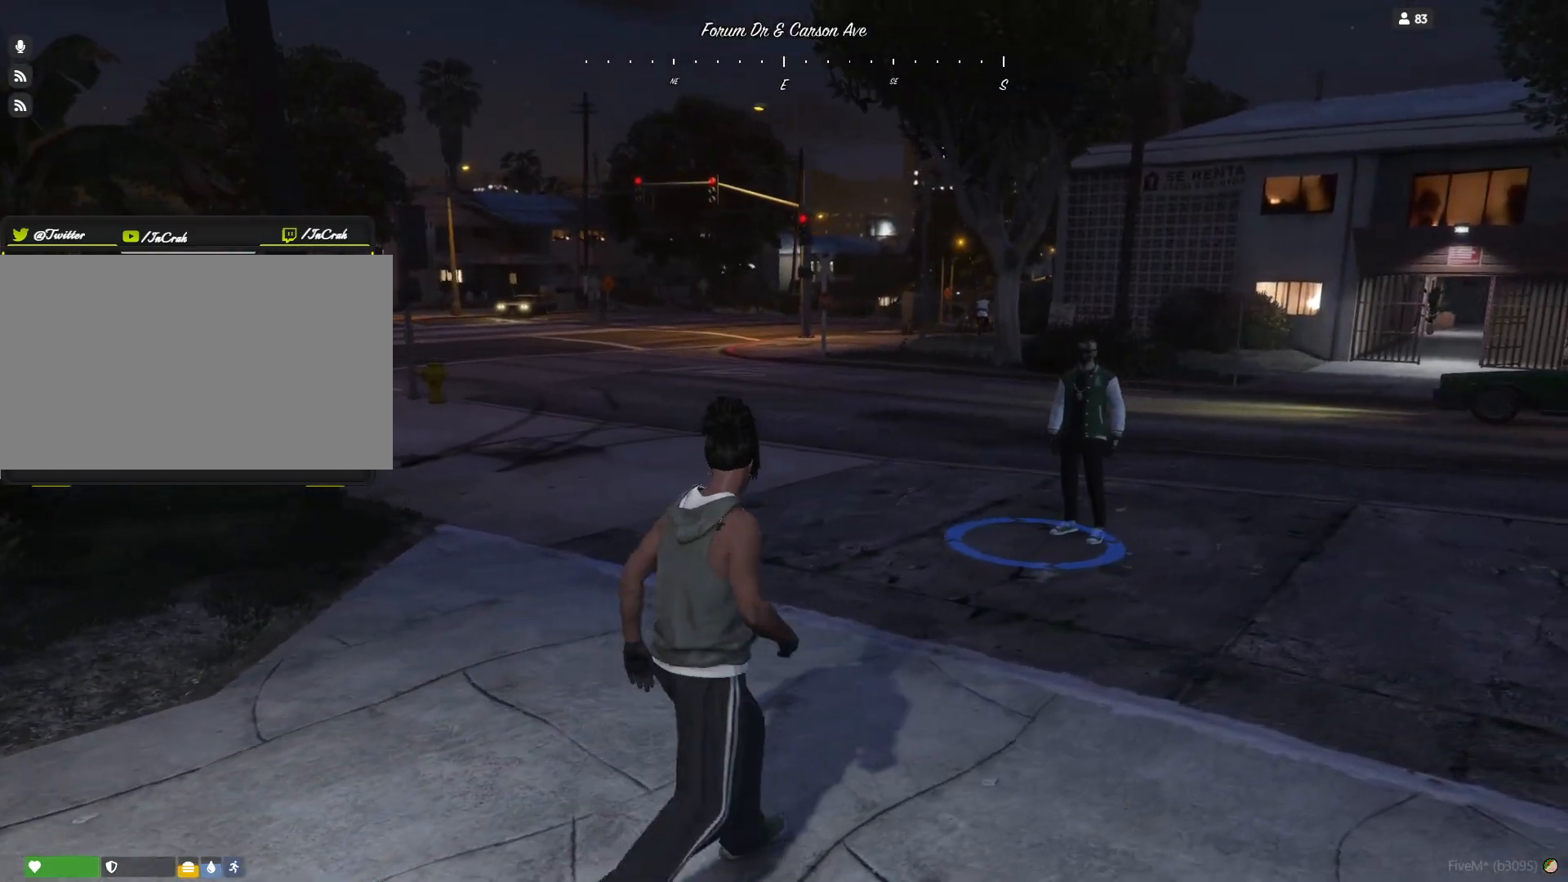
{"keys": [], "events": [[200, "d", "up"]]}